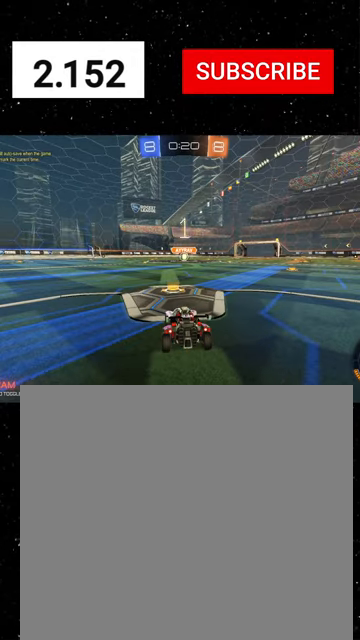
Gameplay with a controller (Xbox layout); each line is a JSON object with the inputs held at the frame after it. "events" lists button and stick changes between this image and that frame as [ms after this image, input, new state], when the widget could be followed in between. Not read: right_stick.
{"buttons": ["R2"], "left_stick": "center", "events": []}
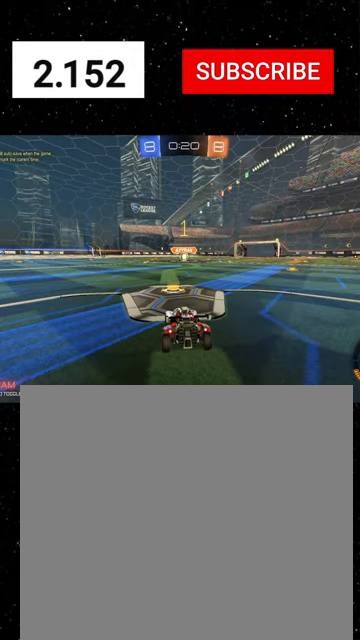
{"buttons": ["R1", "R2"], "left_stick": "right", "events": [[134, "R1", "down"], [500, "left_stick", "right"]]}
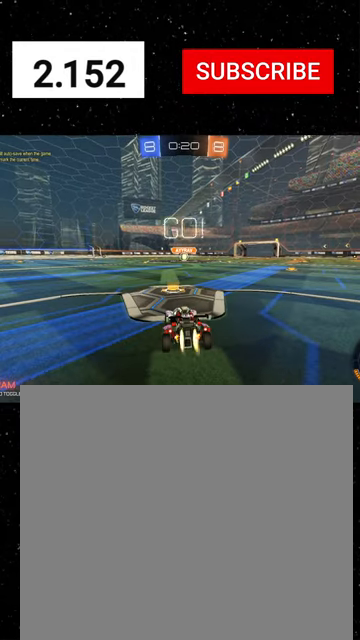
{"buttons": ["X", "R1", "R2"], "left_stick": "down", "events": [[134, "left_stick", "center"], [300, "left_stick", "up"], [334, "A", "down"], [367, "A", "up"], [434, "A", "down"], [467, "X", "down"], [467, "left_stick", "down"], [500, "A", "up"]]}
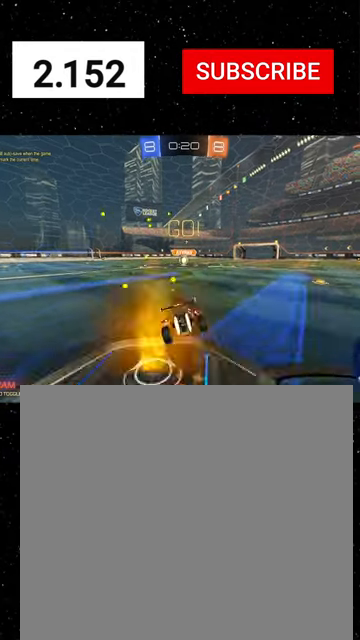
{"buttons": ["X", "R1", "R2"], "left_stick": "down", "events": [[34, "Y", "down"], [134, "Y", "up"], [234, "Y", "down"], [300, "left_stick", "down-left"], [334, "Y", "up"], [400, "left_stick", "down"]]}
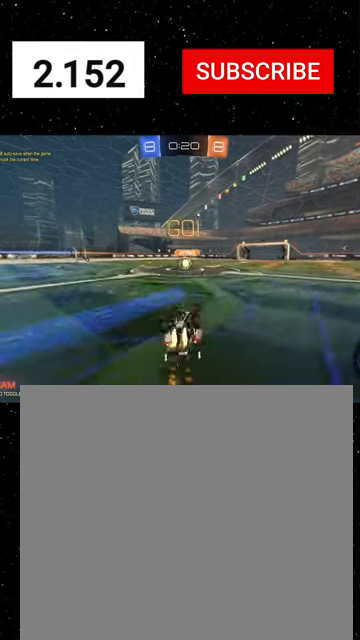
{"buttons": ["R2"], "left_stick": "center", "events": [[134, "left_stick", "down-left"], [367, "left_stick", "center"], [434, "R1", "up"], [434, "X", "up"]]}
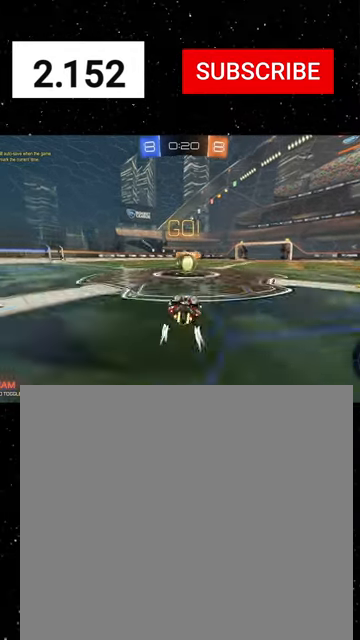
{"buttons": ["R2"], "left_stick": "center", "events": [[134, "A", "down"], [234, "A", "up"]]}
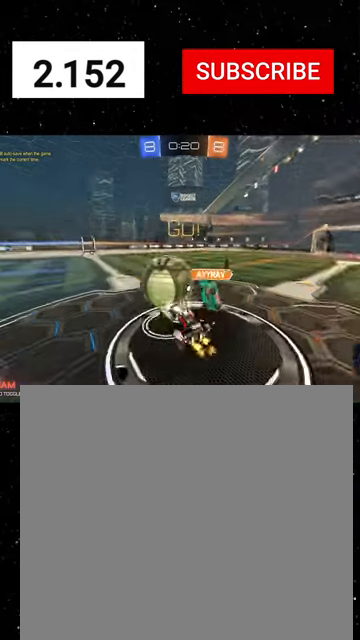
{"buttons": ["R2"], "left_stick": "right", "events": [[67, "left_stick", "right"], [267, "B", "down"], [300, "B", "up"]]}
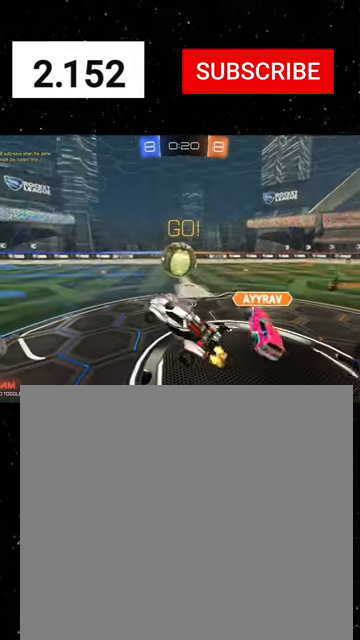
{"buttons": ["R2"], "left_stick": "down", "events": [[100, "X", "down"], [134, "X", "up"], [167, "left_stick", "up"], [300, "L3", "down"], [367, "A", "down"], [400, "A", "up"], [400, "L3", "up"], [400, "left_stick", "down"]]}
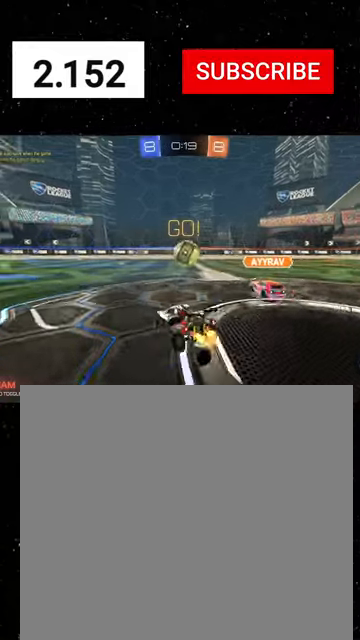
{"buttons": ["R2"], "left_stick": "center", "events": [[200, "left_stick", "center"]]}
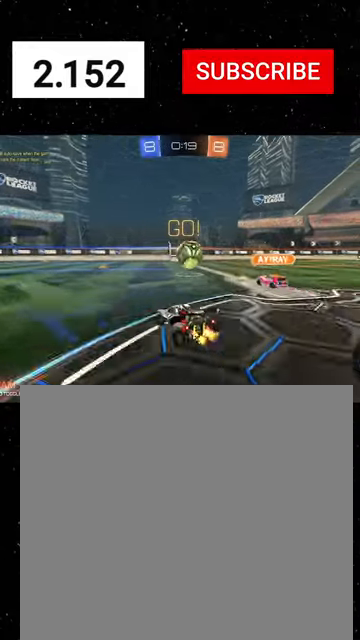
{"buttons": ["R2"], "left_stick": "down-left", "events": [[267, "left_stick", "right"], [434, "left_stick", "center"], [500, "left_stick", "down-left"]]}
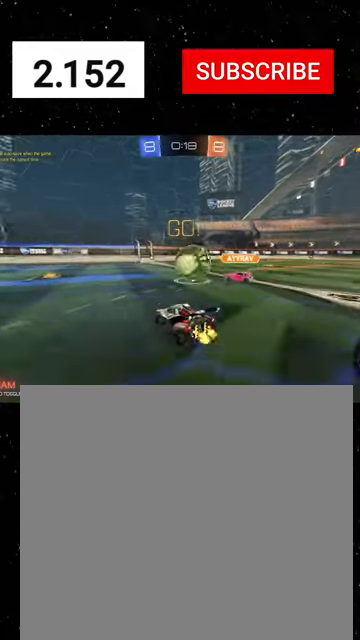
{"buttons": ["R2"], "left_stick": "center", "events": [[200, "left_stick", "center"], [234, "L2", "down"], [334, "left_stick", "left"], [434, "L2", "up"], [500, "left_stick", "center"]]}
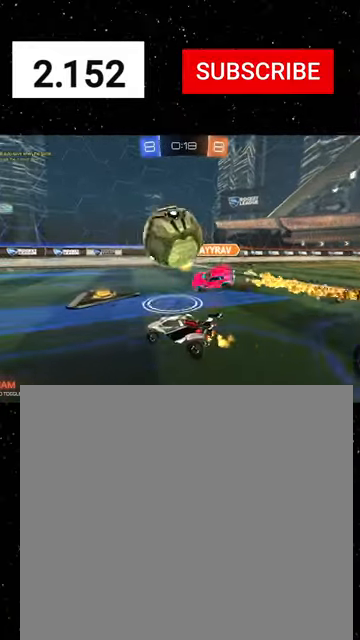
{"buttons": ["A", "R2"], "left_stick": "up-left", "events": [[134, "left_stick", "left"], [267, "left_stick", "center"], [434, "left_stick", "up-left"], [500, "A", "down"]]}
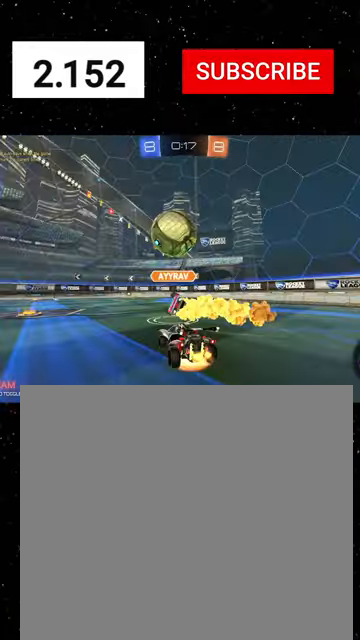
{"buttons": ["X", "R2"], "left_stick": "down-left", "events": [[34, "A", "up"], [100, "A", "down"], [134, "left_stick", "down"], [167, "X", "down"], [200, "A", "up"], [234, "Y", "down"], [300, "Y", "up"], [400, "Y", "down"], [400, "left_stick", "down-left"], [500, "Y", "up"]]}
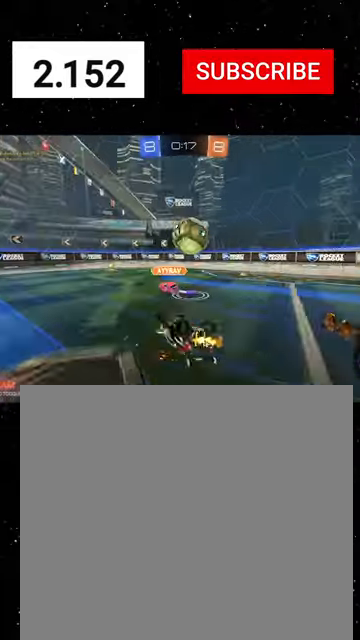
{"buttons": ["R2"], "left_stick": "right", "events": [[367, "X", "up"], [367, "left_stick", "center"], [467, "left_stick", "right"]]}
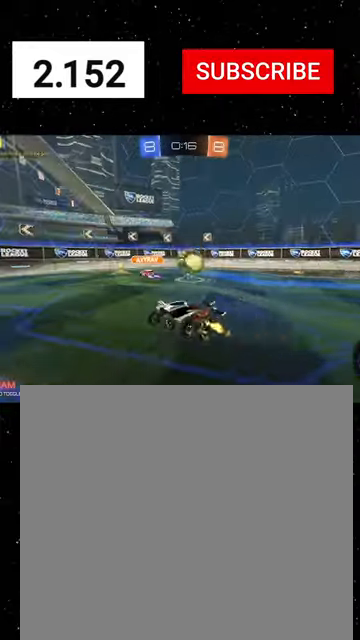
{"buttons": ["R2"], "left_stick": "left", "events": [[367, "left_stick", "center"], [467, "left_stick", "left"]]}
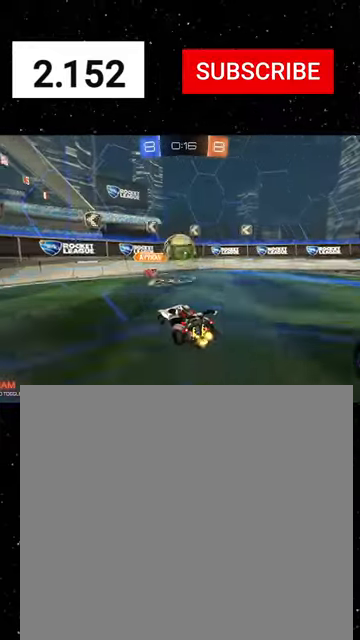
{"buttons": ["R2"], "left_stick": "center", "events": [[467, "left_stick", "center"]]}
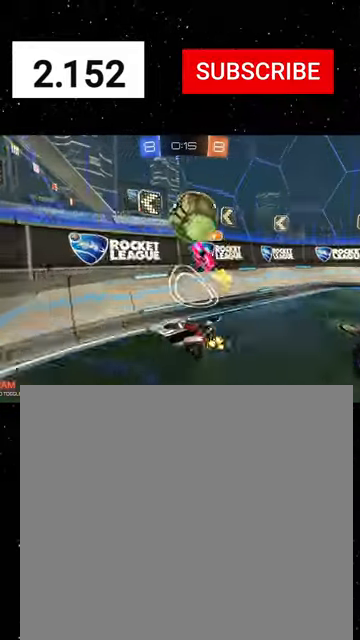
{"buttons": ["R2"], "left_stick": "left", "events": [[167, "left_stick", "left"]]}
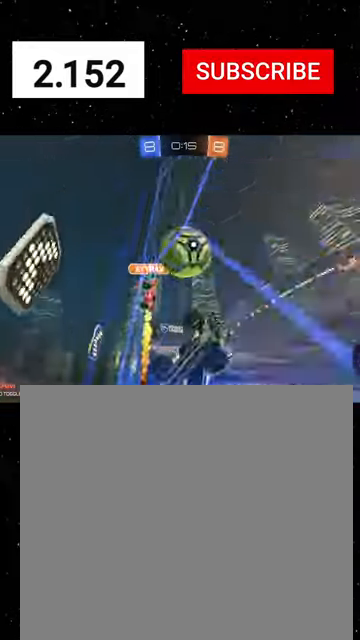
{"buttons": ["R2"], "left_stick": "center", "events": [[467, "left_stick", "center"]]}
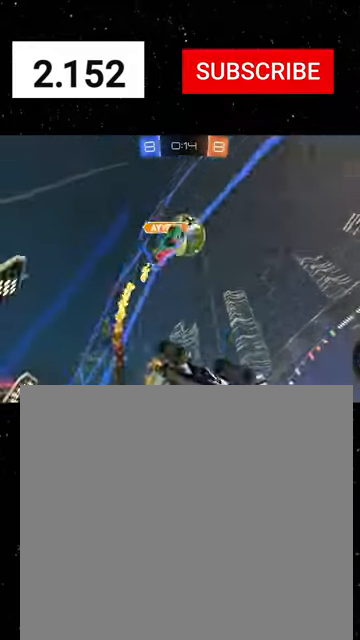
{"buttons": ["R2"], "left_stick": "right", "events": [[34, "left_stick", "right"], [334, "L2", "down"], [400, "R2", "up"], [467, "R2", "down"], [500, "L2", "up"]]}
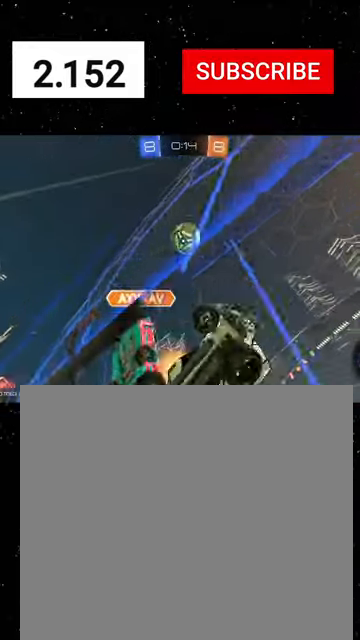
{"buttons": ["R2"], "left_stick": "down-left", "events": [[67, "left_stick", "center"], [334, "left_stick", "left"], [434, "left_stick", "down-left"]]}
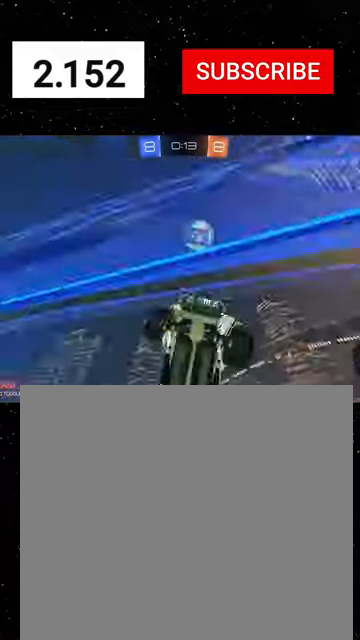
{"buttons": ["L2"], "left_stick": "down-left", "events": [[34, "L2", "down"], [34, "R2", "up"], [234, "R2", "down"], [367, "R2", "up"]]}
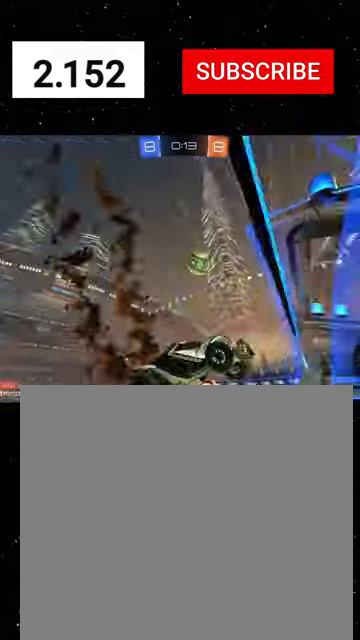
{"buttons": ["L2"], "left_stick": "down-left", "events": []}
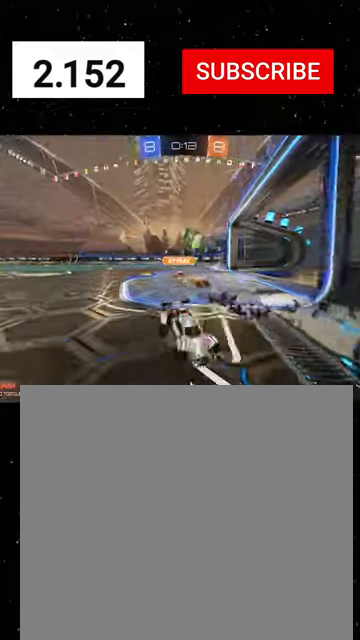
{"buttons": ["L2"], "left_stick": "down", "events": [[467, "left_stick", "down"]]}